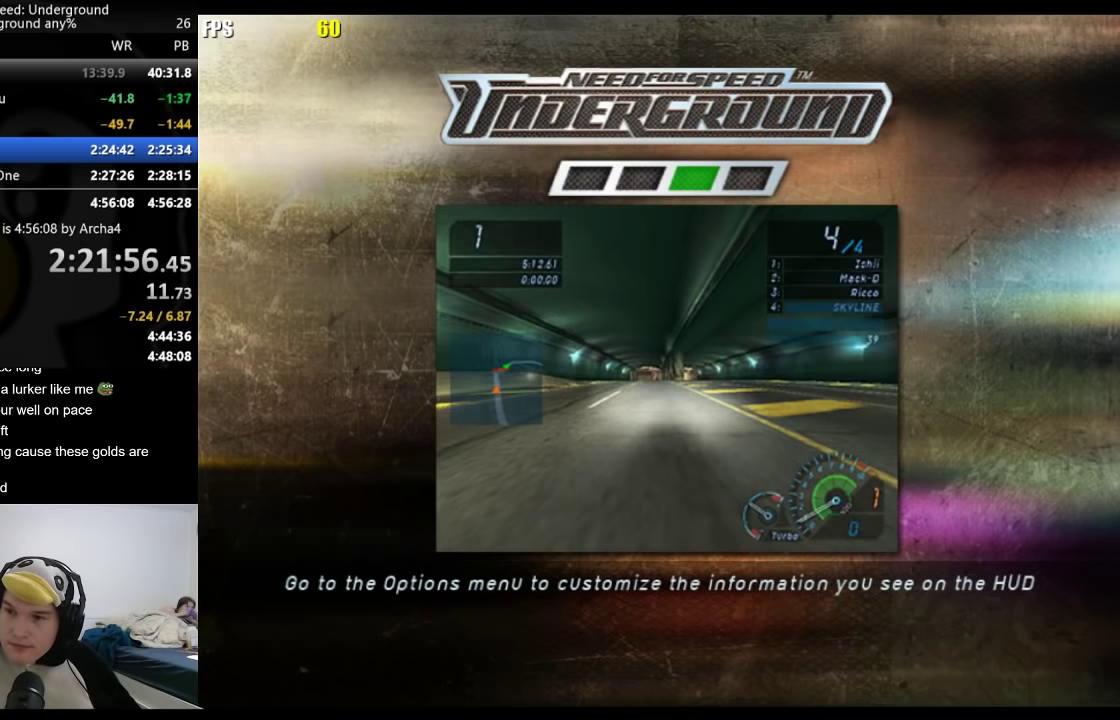
Gameplay with a controller (Xbox layout); each line is a JSON object with the inputs held at the frame after it. "events" lists button and stick changes between this image and that frame as [ms after this image, input, new state], when the widget could be followed in between. Not read: R2.
{"buttons": ["A"], "left_stick": "center", "right_stick": "center", "events": [[500, "A", "down"]]}
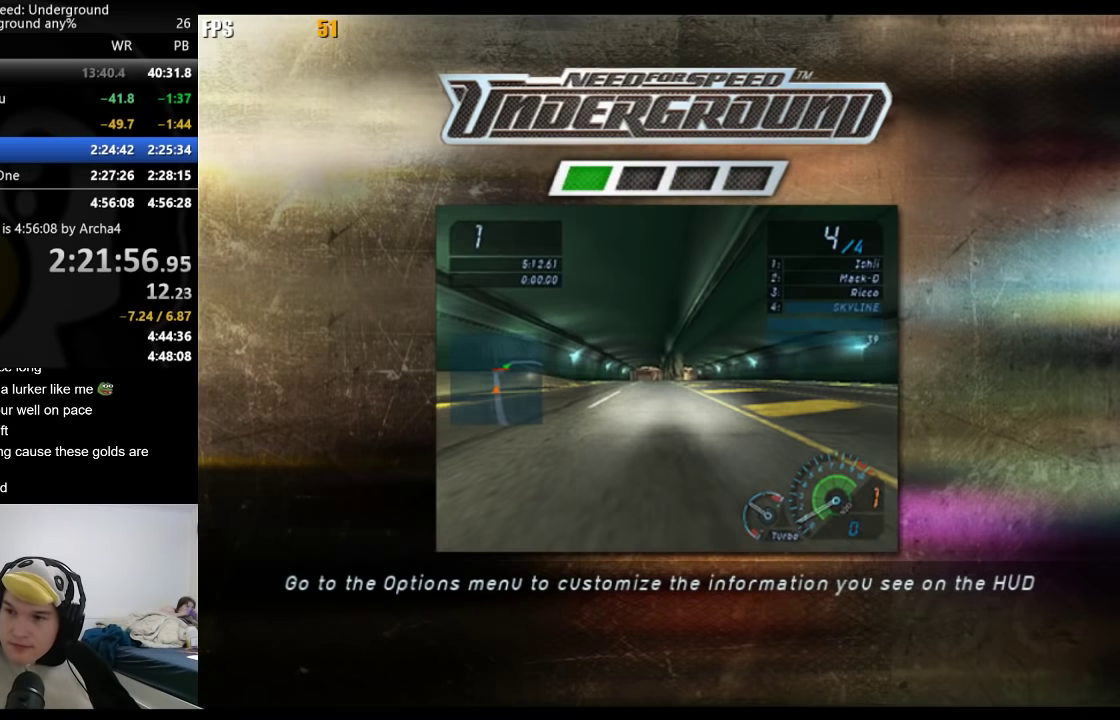
{"buttons": [], "left_stick": "center", "right_stick": "center", "events": [[67, "A", "up"], [150, "A", "down"], [217, "A", "up"], [283, "A", "down"], [350, "A", "up"]]}
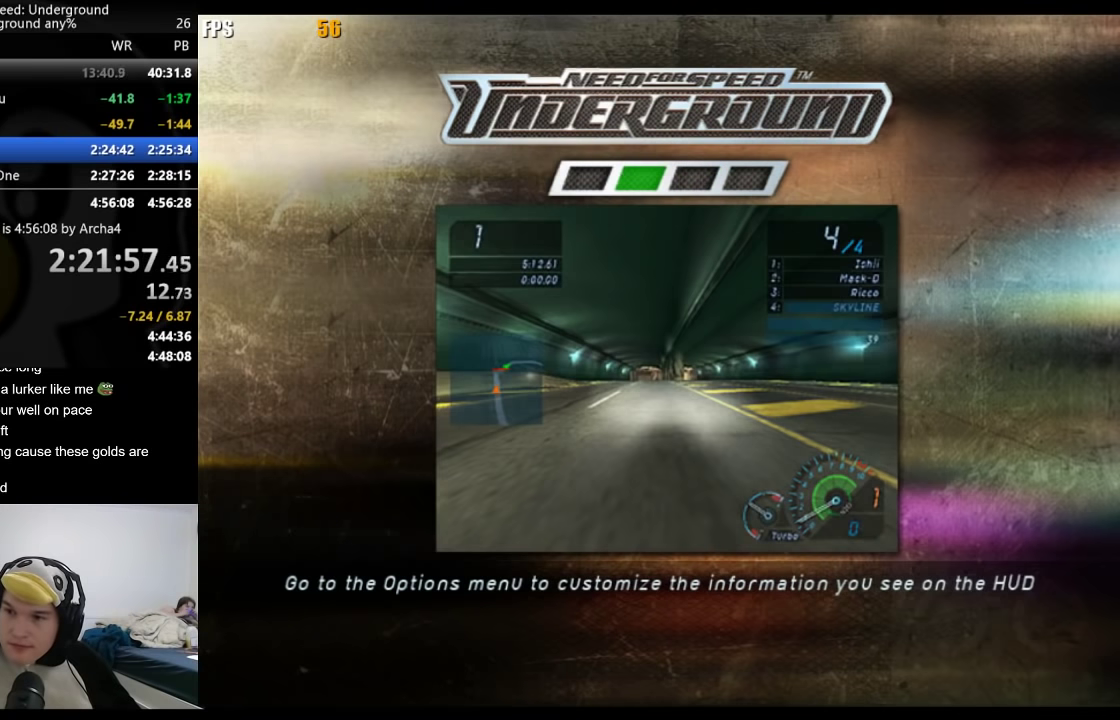
{"buttons": [], "left_stick": "center", "right_stick": "center", "events": [[83, "A", "down"], [150, "A", "up"], [233, "A", "down"], [283, "A", "up"], [367, "A", "down"], [433, "A", "up"]]}
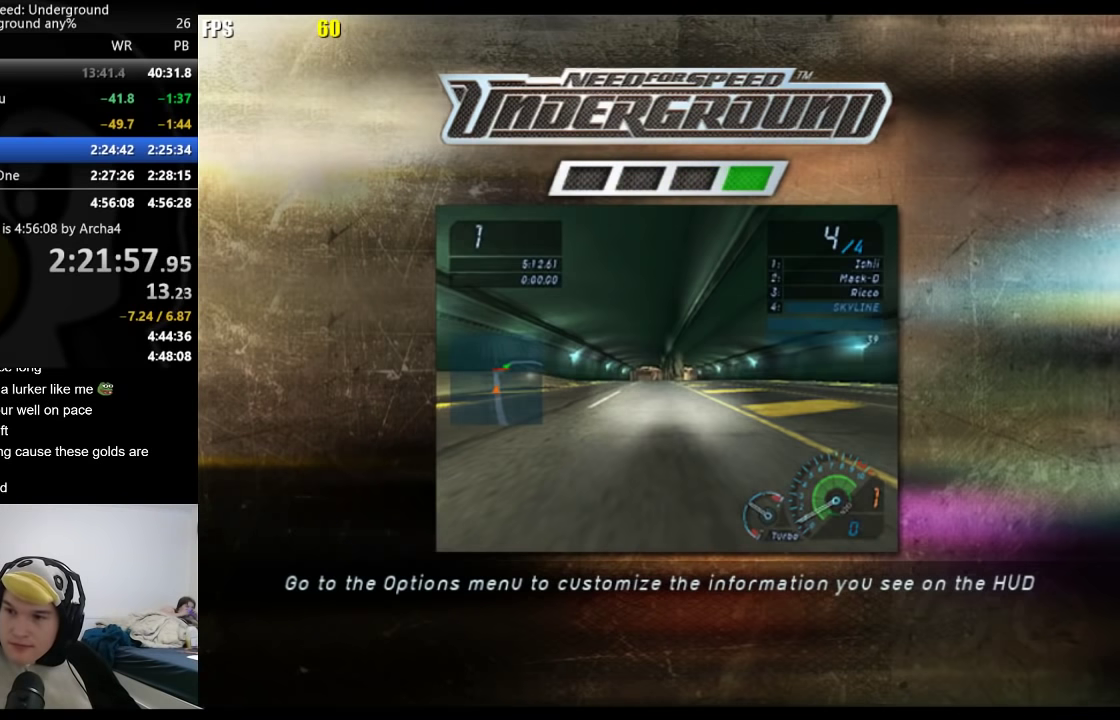
{"buttons": [], "left_stick": "center", "right_stick": "center", "events": [[17, "A", "down"], [67, "A", "up"], [133, "A", "down"], [217, "A", "up"], [300, "A", "down"], [350, "A", "up"], [450, "A", "down"], [500, "A", "up"]]}
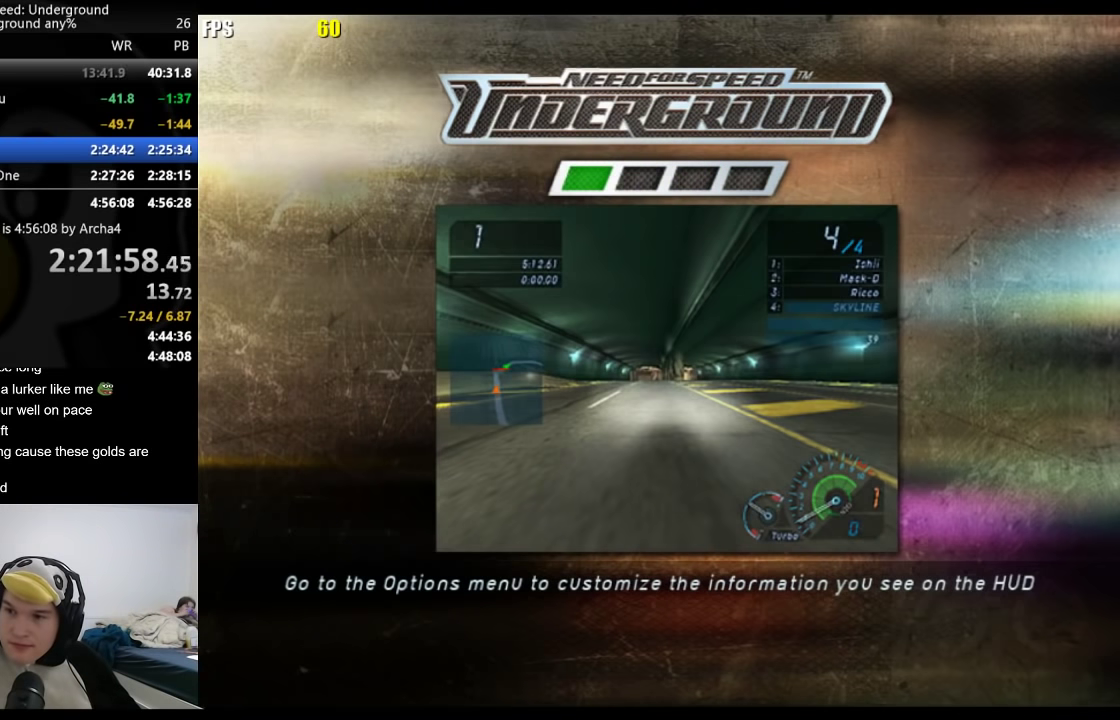
{"buttons": [], "left_stick": "center", "right_stick": "center", "events": [[83, "A", "down"], [150, "A", "up"], [233, "A", "down"], [300, "A", "up"], [400, "A", "down"], [450, "A", "up"]]}
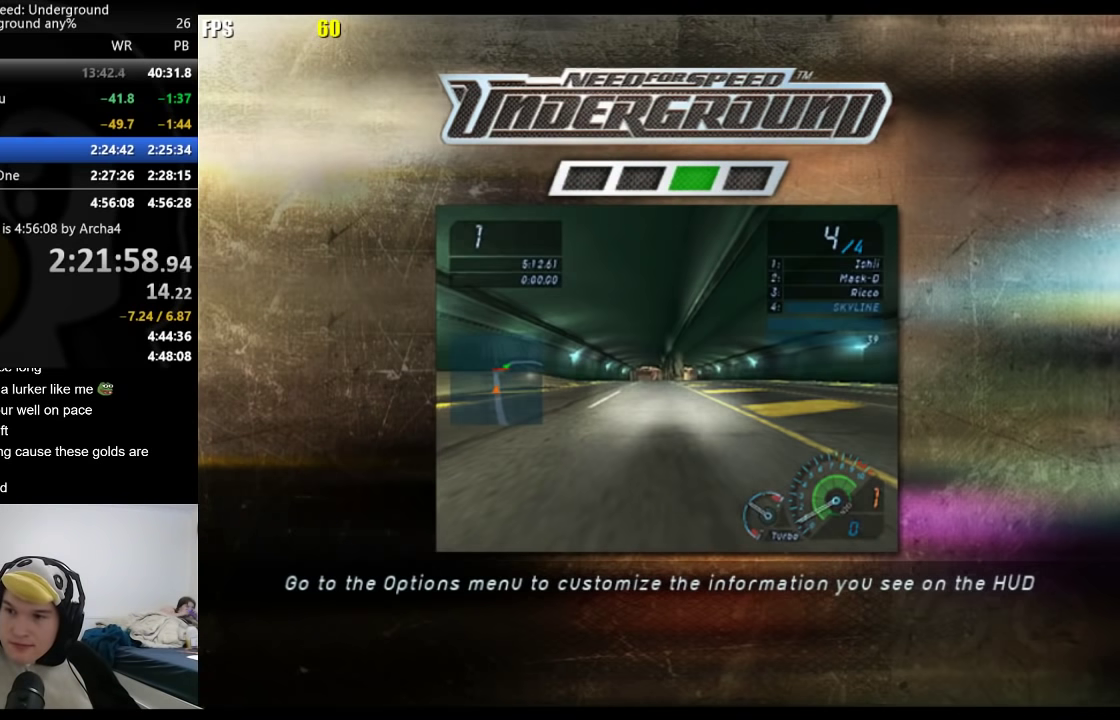
{"buttons": ["A"], "left_stick": "center", "right_stick": "center", "events": [[17, "A", "down"], [83, "A", "up"], [183, "A", "down"], [250, "A", "up"], [350, "A", "down"], [417, "A", "up"], [500, "A", "down"]]}
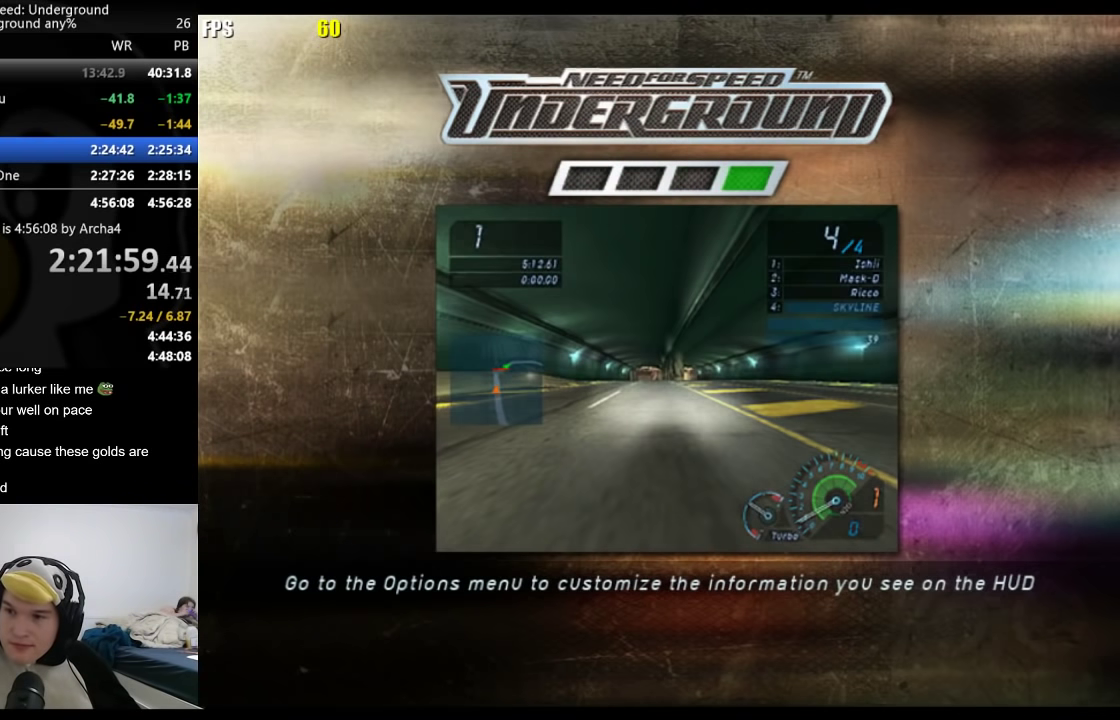
{"buttons": [], "left_stick": "center", "right_stick": "center", "events": [[50, "A", "up"], [150, "A", "down"], [217, "A", "up"], [300, "A", "down"], [350, "A", "up"], [450, "A", "down"], [500, "A", "up"]]}
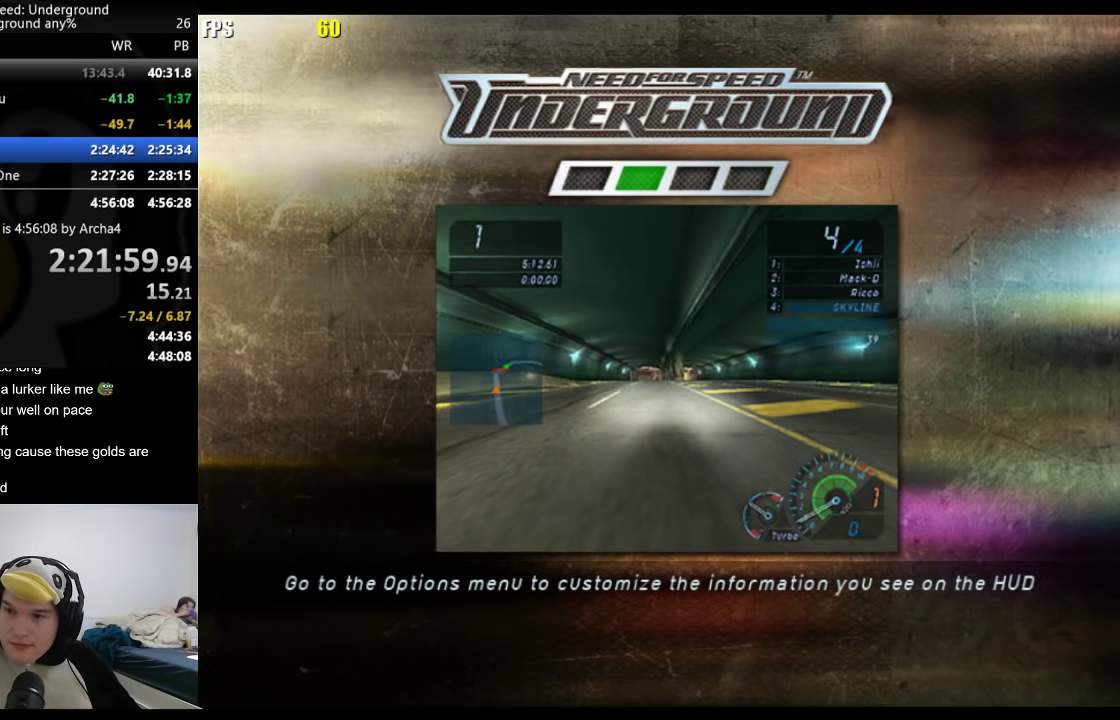
{"buttons": [], "left_stick": "center", "right_stick": "center", "events": [[117, "A", "down"], [233, "A", "up"]]}
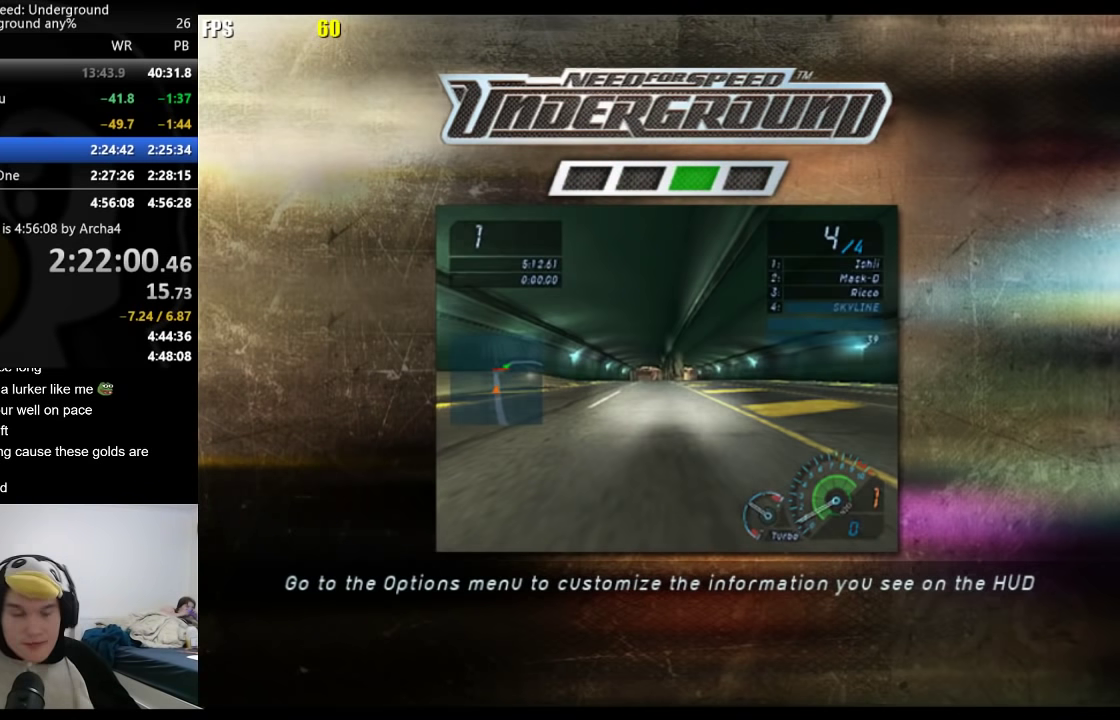
{"buttons": ["A"], "left_stick": "center", "right_stick": "center", "events": [[50, "A", "down"], [117, "A", "up"], [200, "A", "down"], [267, "A", "up"], [333, "A", "down"], [400, "A", "up"], [483, "A", "down"]]}
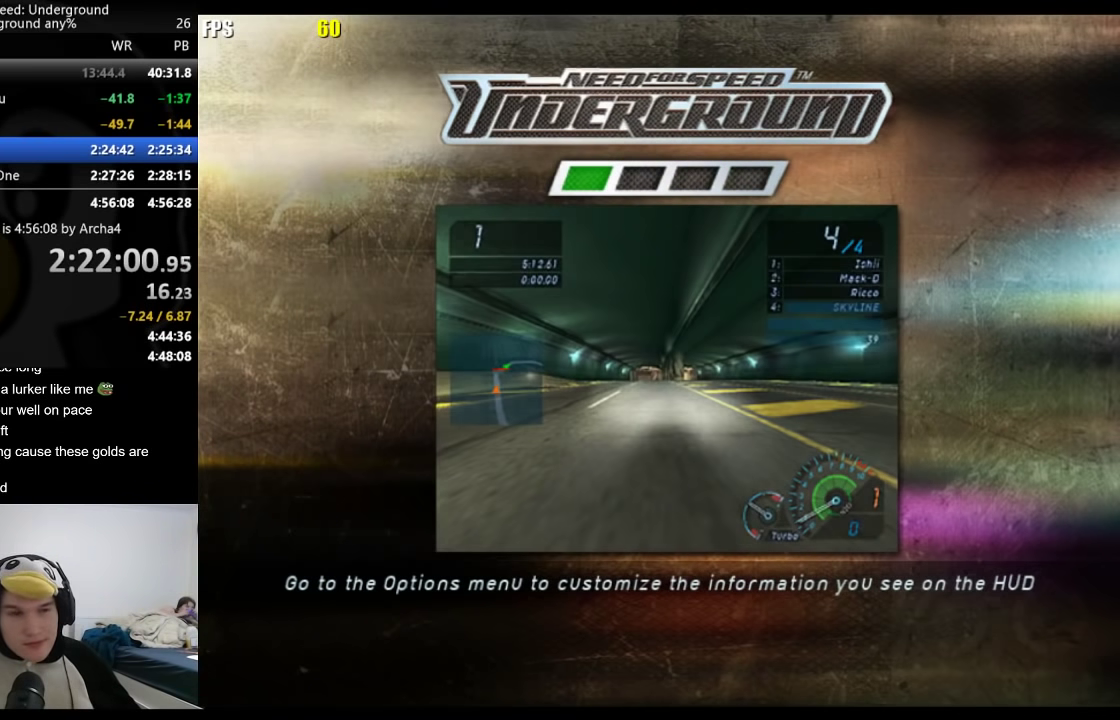
{"buttons": ["A"], "left_stick": "center", "right_stick": "center", "events": [[50, "A", "up"], [150, "A", "down"], [200, "A", "up"], [300, "A", "down"], [367, "A", "up"], [467, "A", "down"]]}
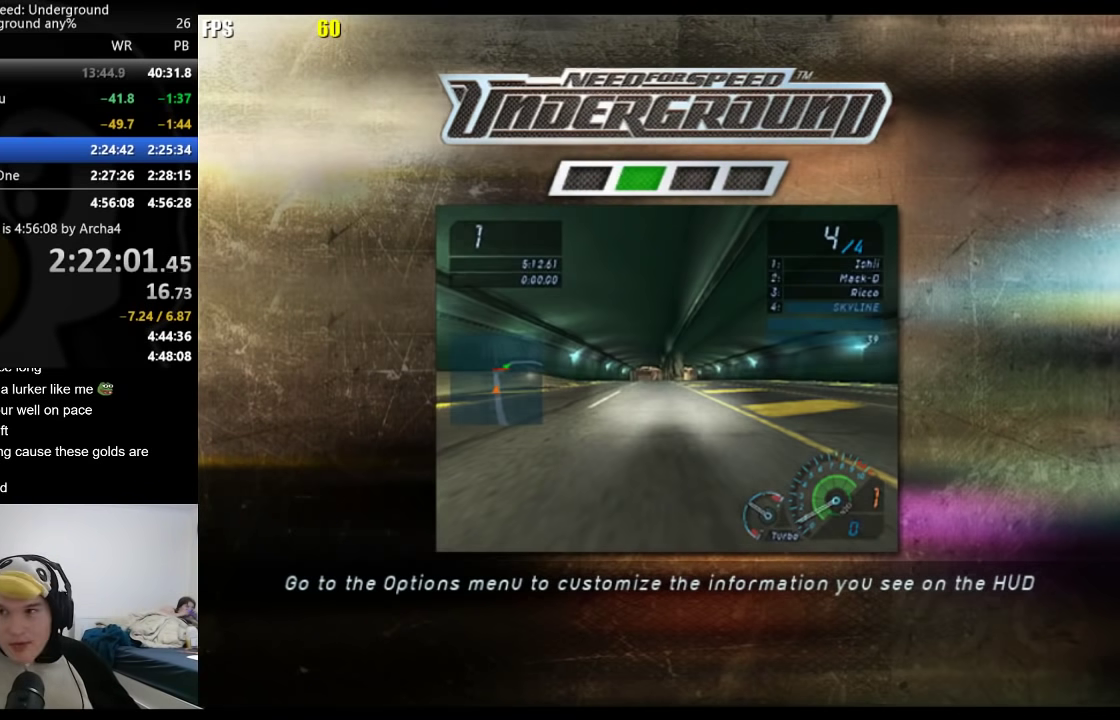
{"buttons": ["A"], "left_stick": "center", "right_stick": "center", "events": [[50, "A", "up"], [100, "A", "down"], [183, "A", "up"], [267, "A", "down"], [350, "A", "up"], [433, "A", "down"]]}
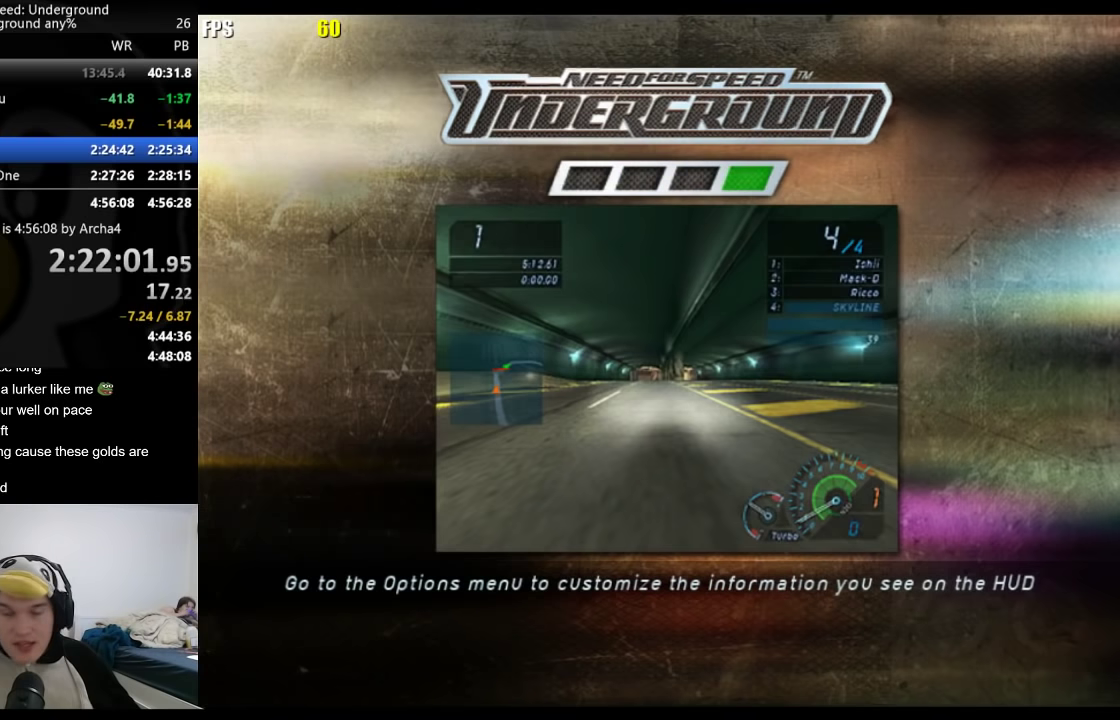
{"buttons": [], "left_stick": "center", "right_stick": "center", "events": [[17, "A", "up"], [83, "A", "down"], [133, "A", "up"], [233, "A", "down"], [283, "A", "up"], [383, "A", "down"], [450, "A", "up"]]}
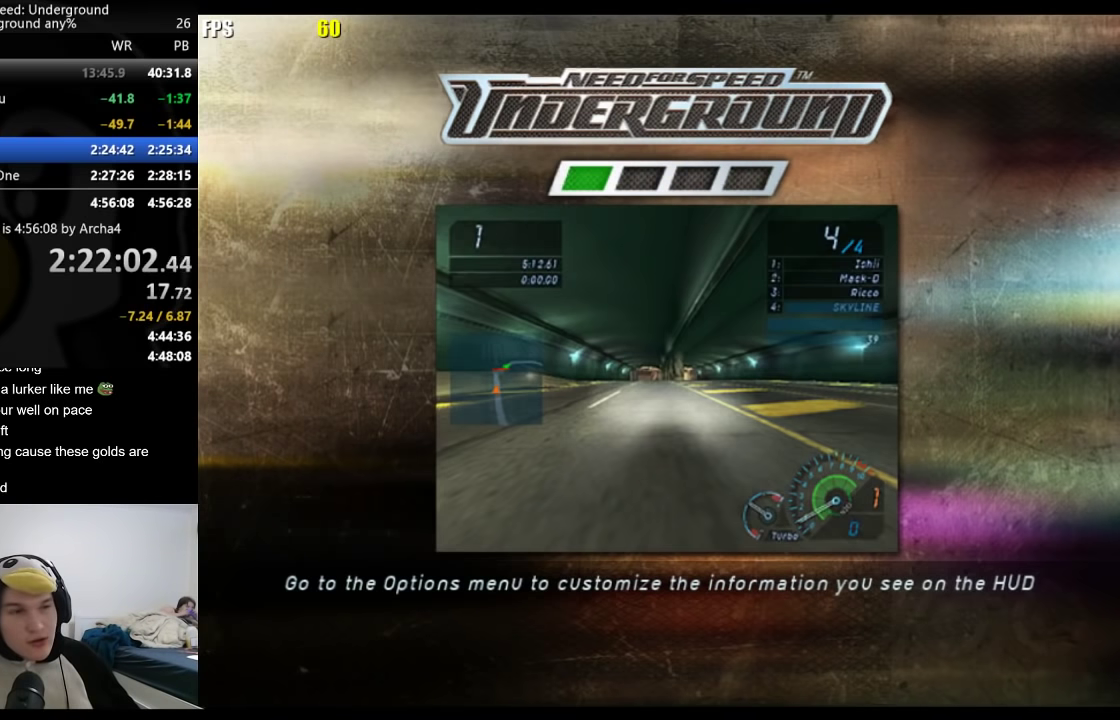
{"buttons": ["A"], "left_stick": "center", "right_stick": "center", "events": [[33, "A", "down"], [100, "A", "up"], [183, "A", "down"], [233, "A", "up"], [333, "A", "down"], [417, "A", "up"], [483, "A", "down"]]}
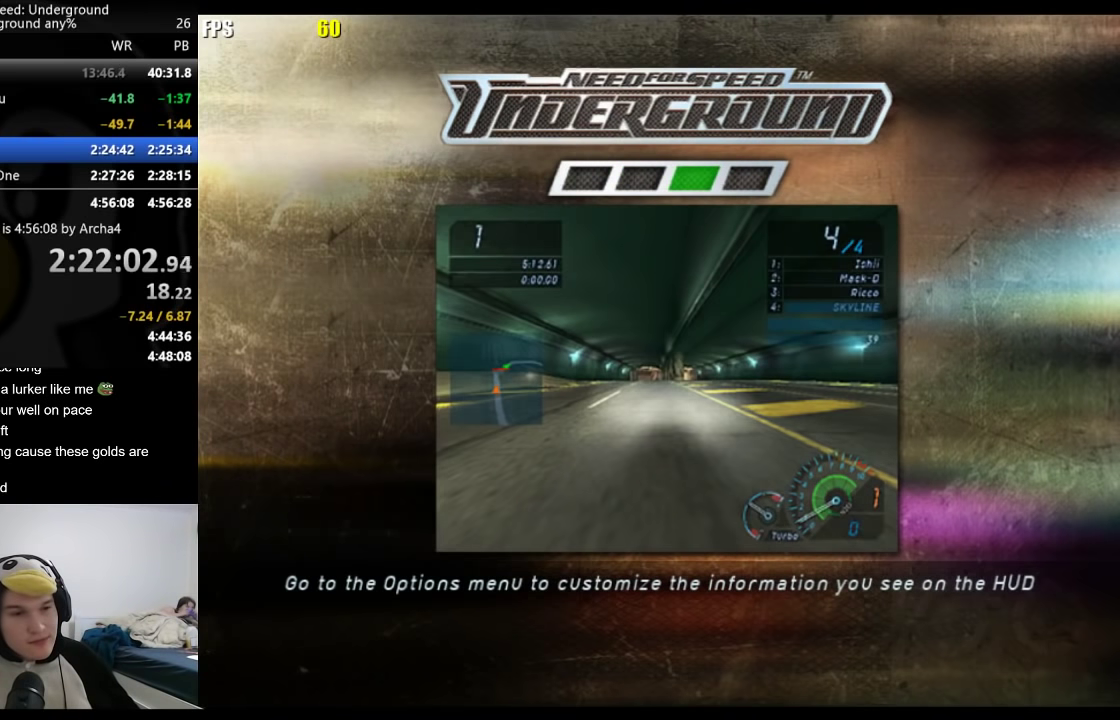
{"buttons": [], "left_stick": "center", "right_stick": "center", "events": [[67, "A", "up"], [133, "A", "down"], [183, "A", "up"], [267, "A", "down"], [317, "A", "up"], [400, "A", "down"], [450, "A", "up"]]}
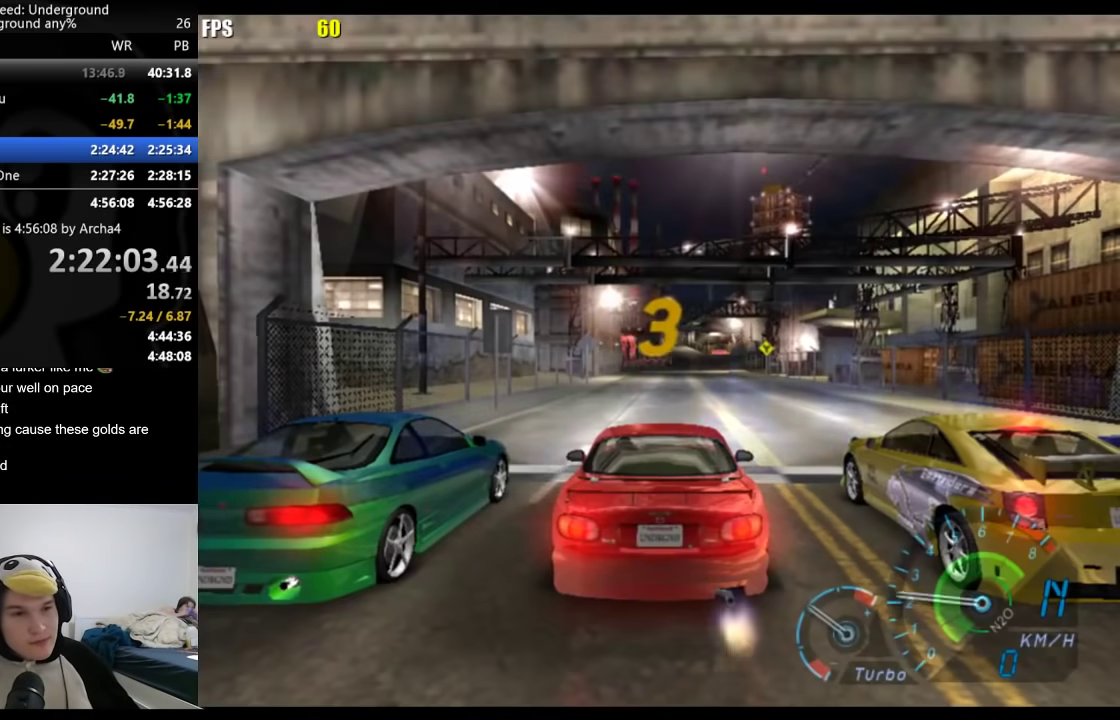
{"buttons": [], "left_stick": "center", "right_stick": "center", "events": []}
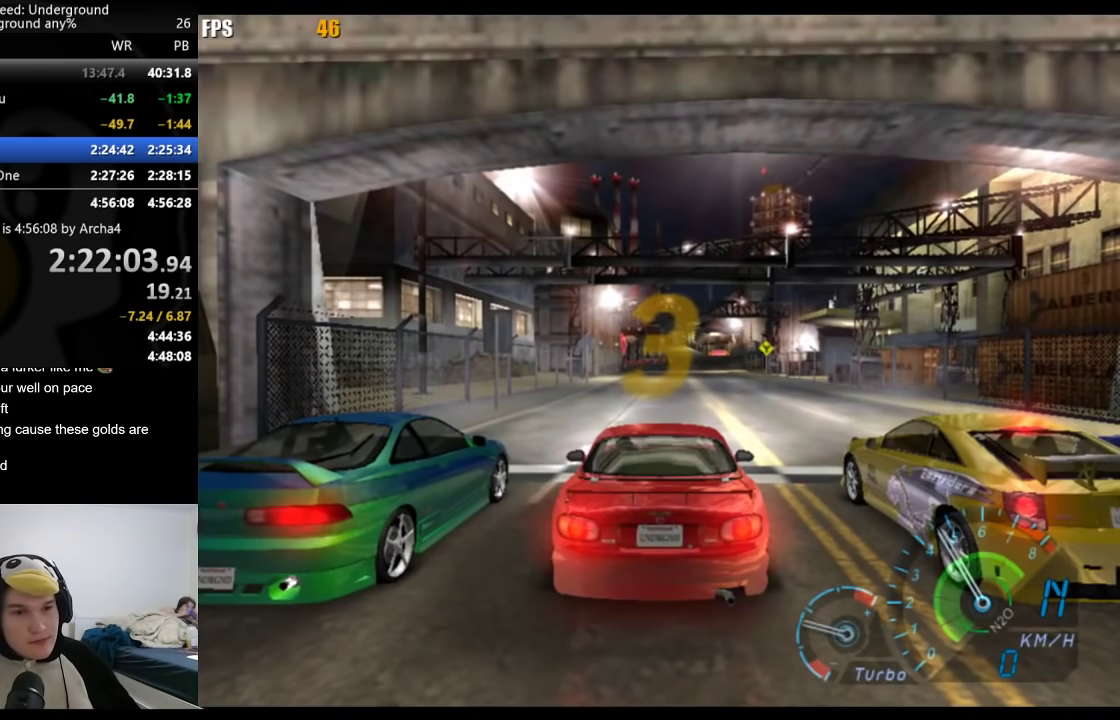
{"buttons": [], "left_stick": "center", "right_stick": "center", "events": []}
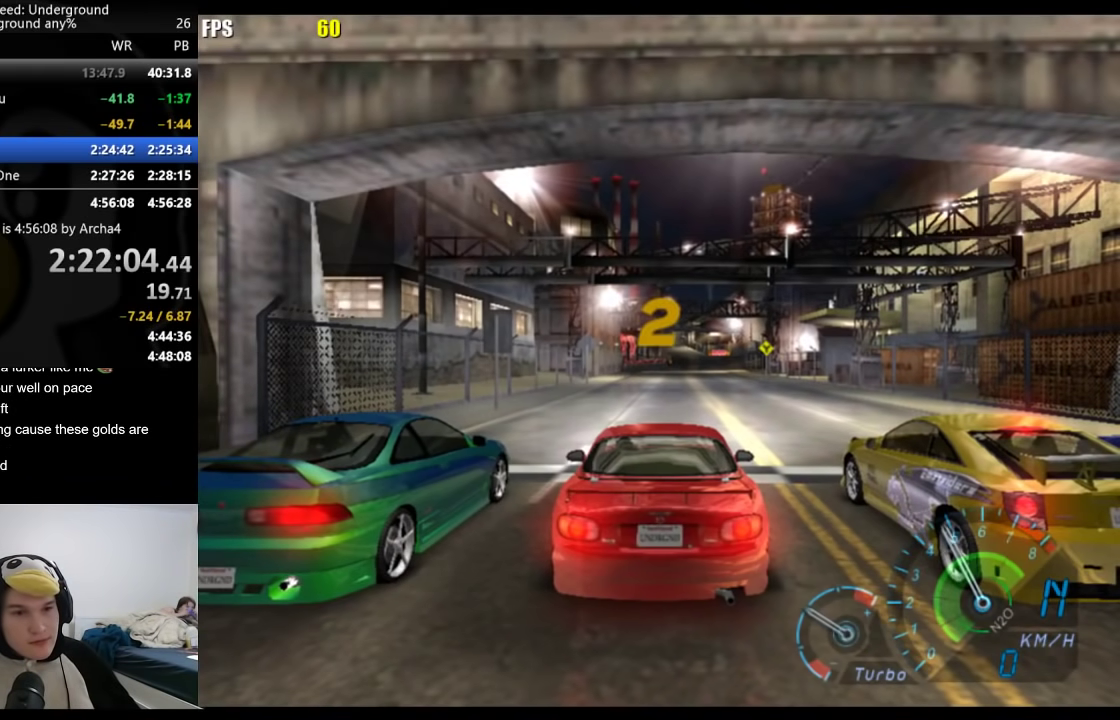
{"buttons": [], "left_stick": "center", "right_stick": "center", "events": []}
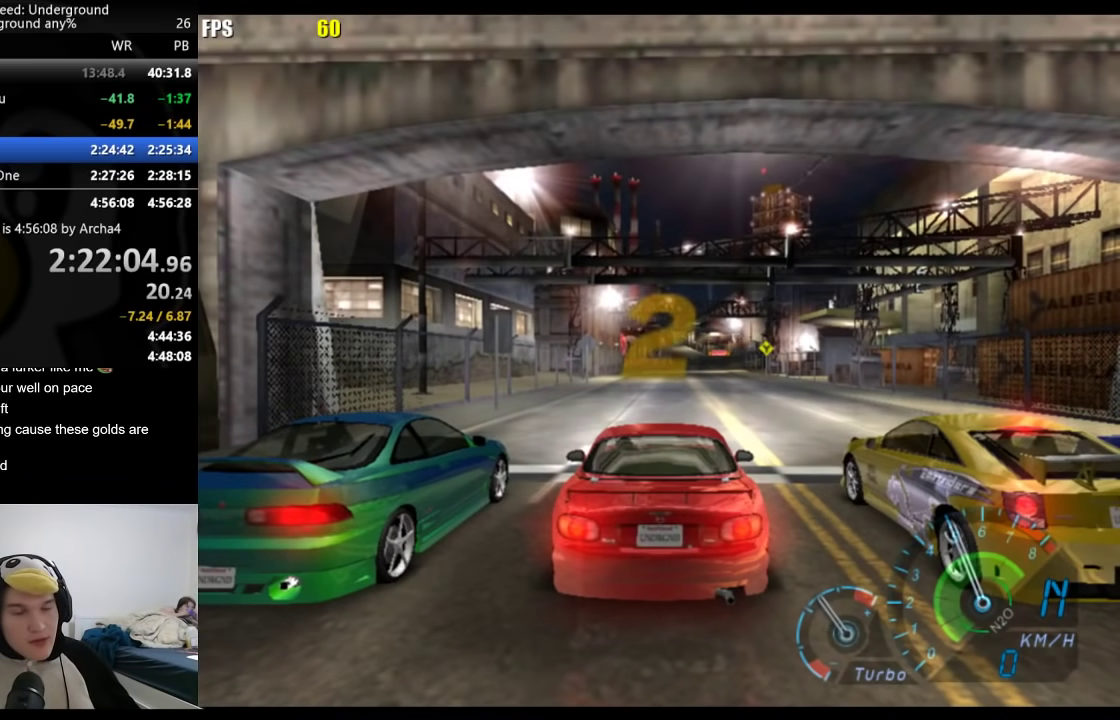
{"buttons": [], "left_stick": "center", "right_stick": "center", "events": []}
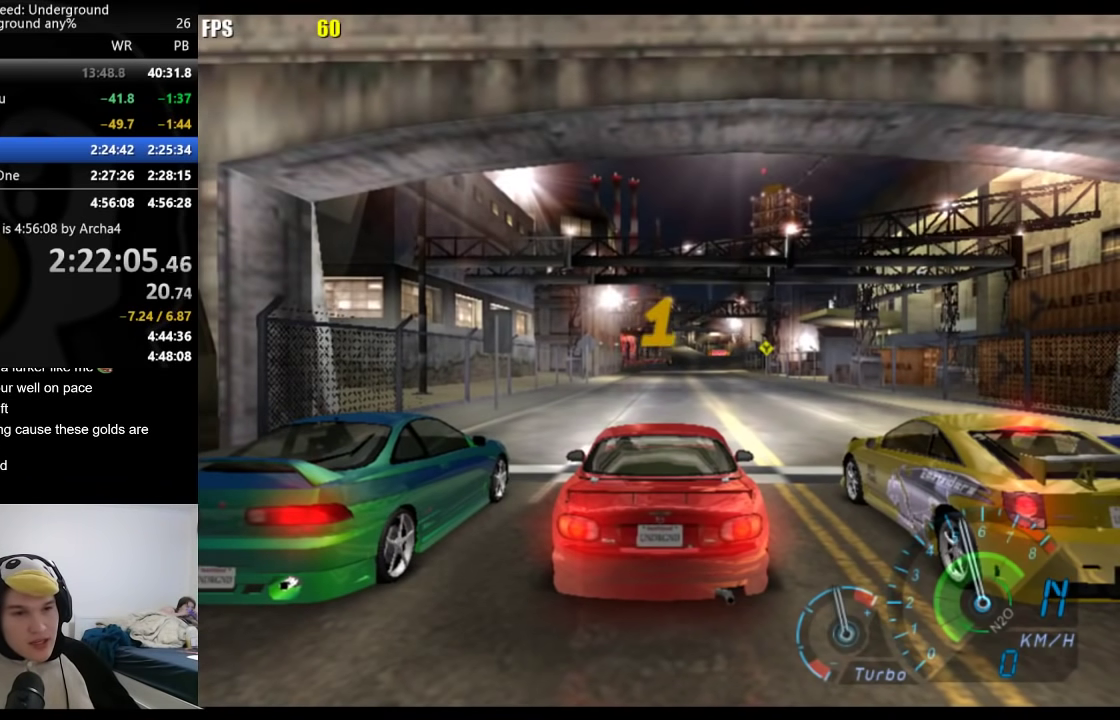
{"buttons": [], "left_stick": "center", "right_stick": "center", "events": []}
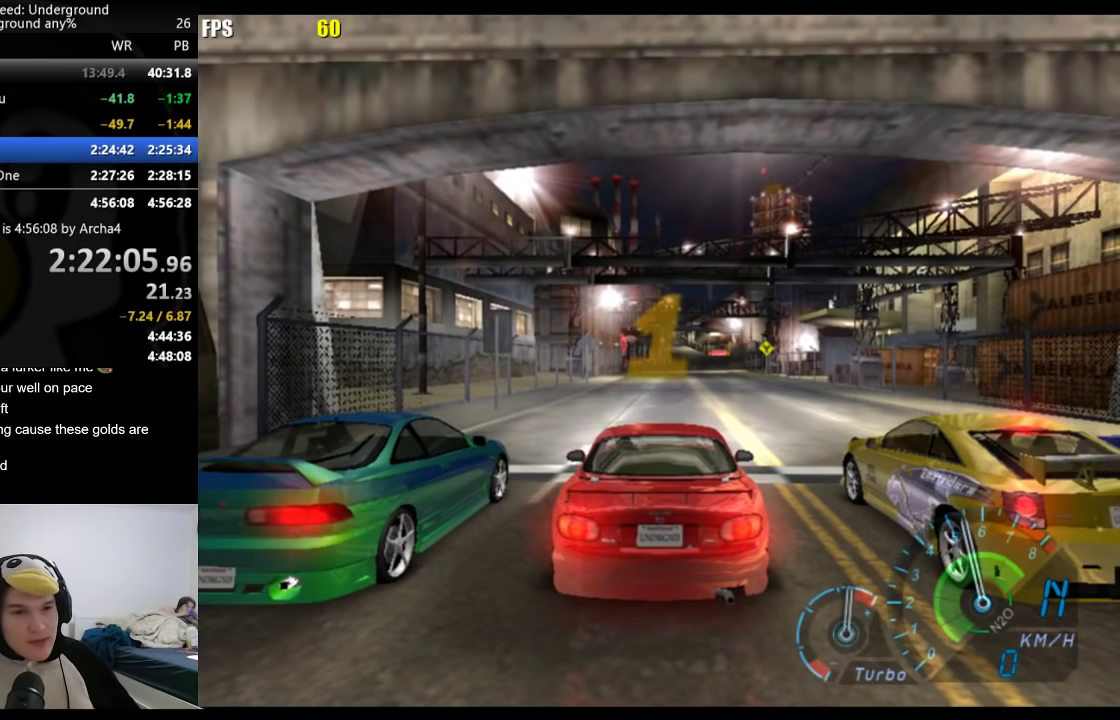
{"buttons": [], "left_stick": "center", "right_stick": "center", "events": []}
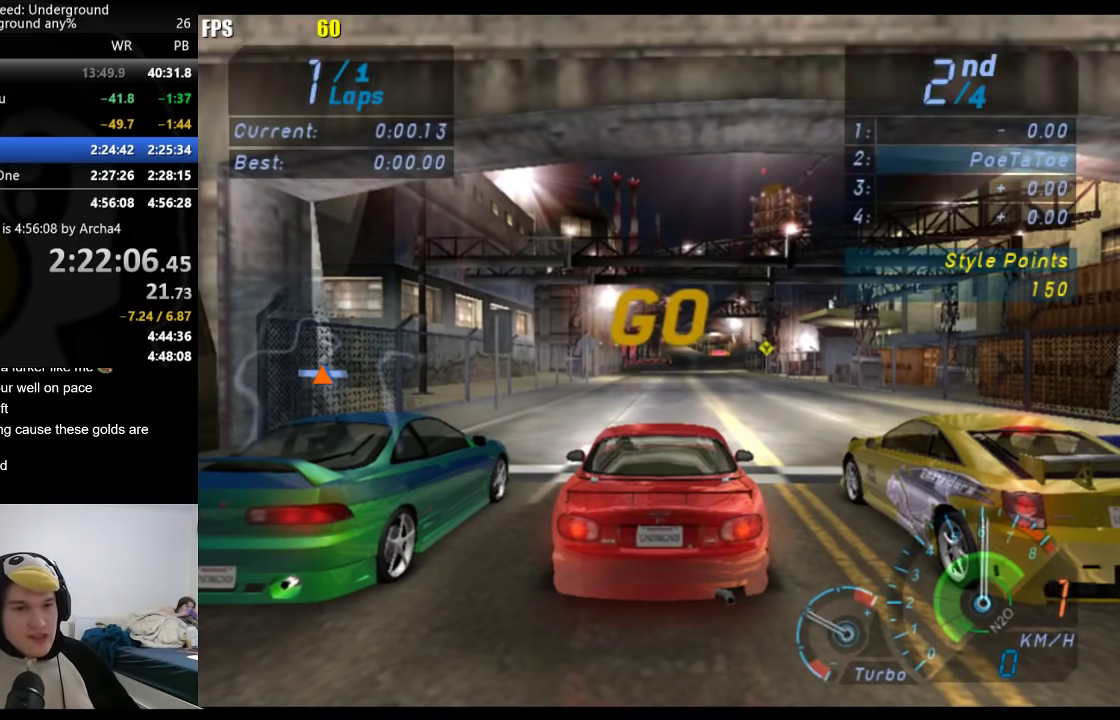
{"buttons": [], "left_stick": "center", "right_stick": "center", "events": []}
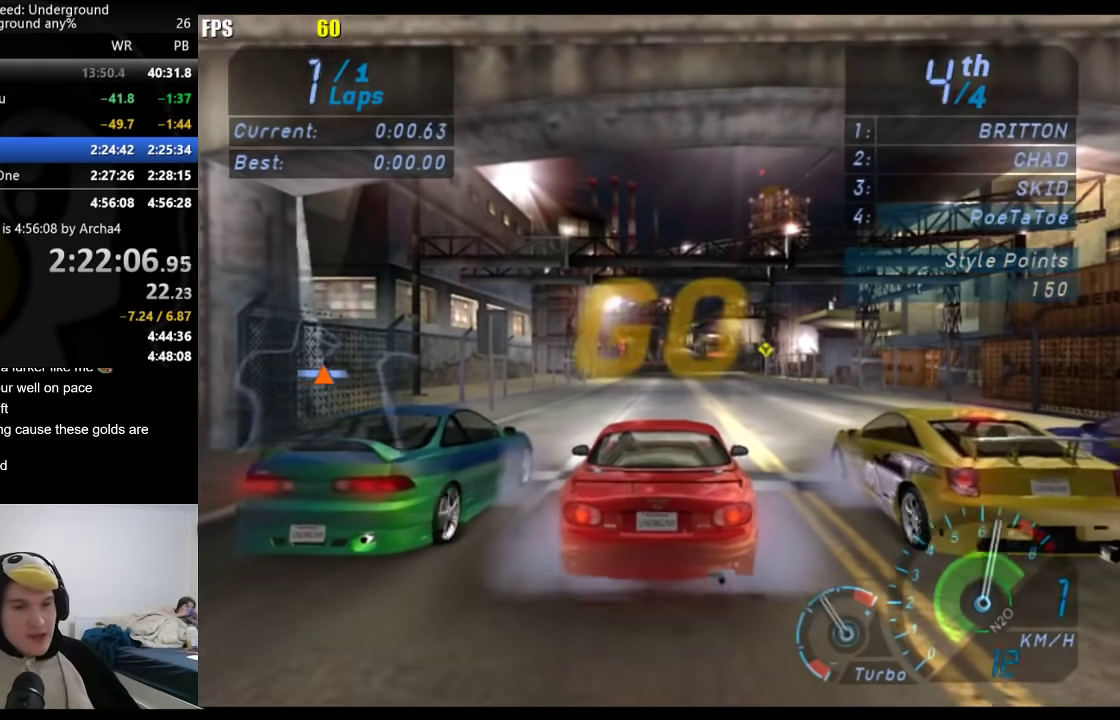
{"buttons": [], "left_stick": "center", "right_stick": "center", "events": []}
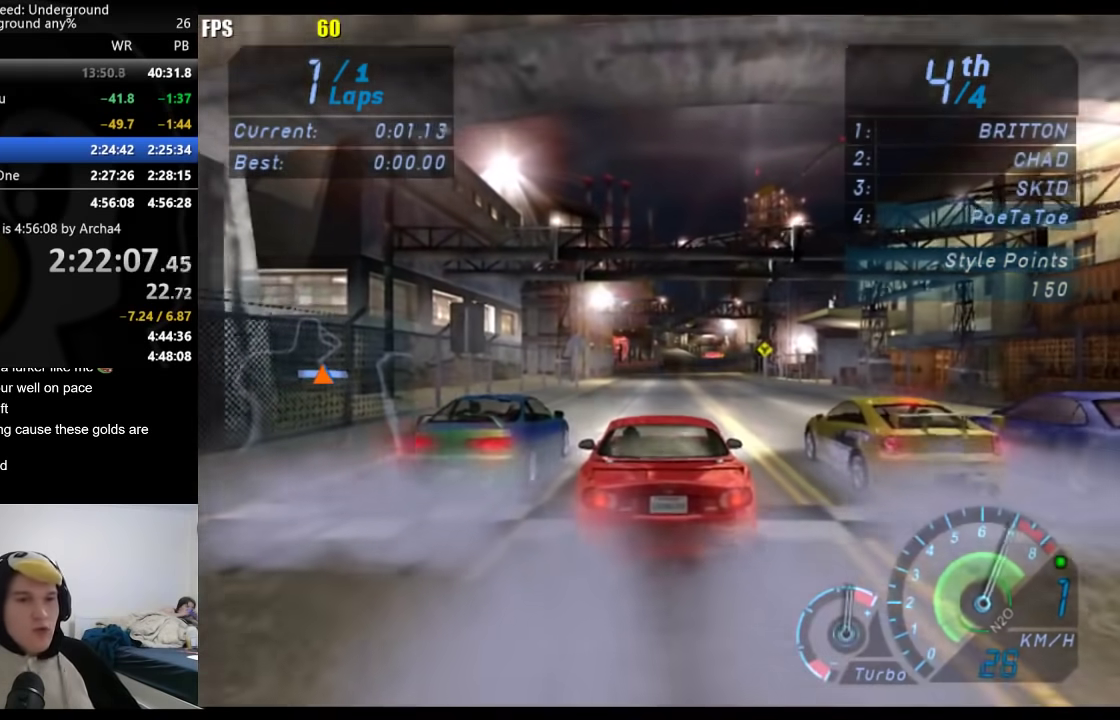
{"buttons": [], "left_stick": "center", "right_stick": "center", "events": [[267, "left_stick", "right"], [383, "left_stick", "center"]]}
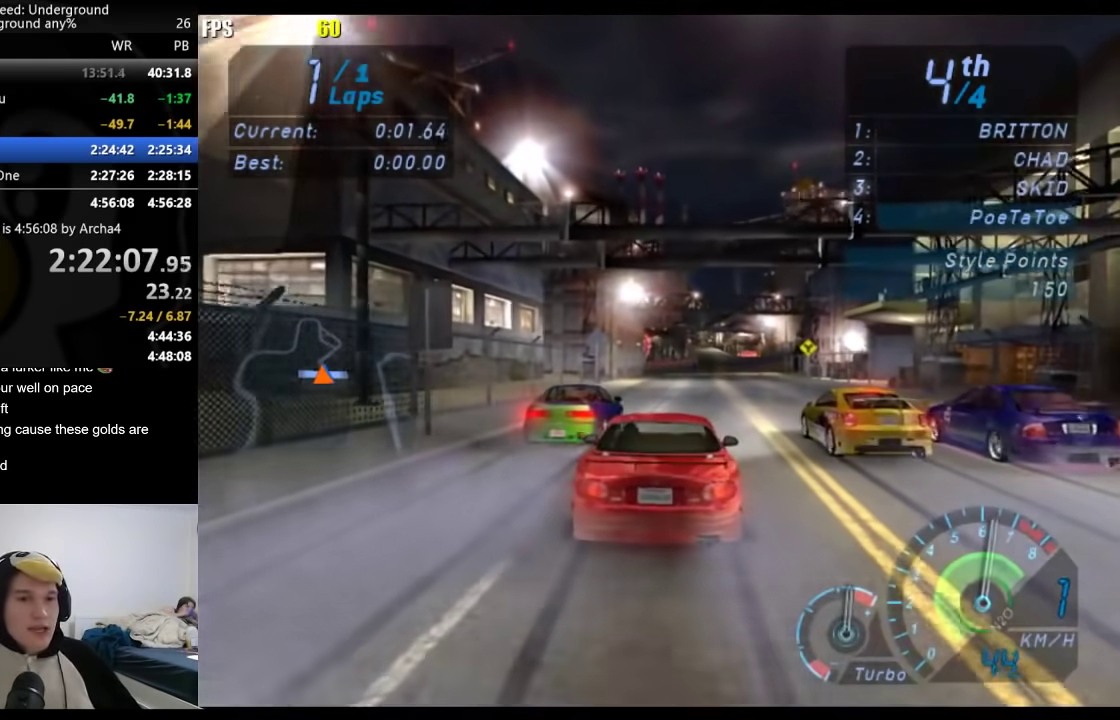
{"buttons": [], "left_stick": "center", "right_stick": "center", "events": [[383, "left_stick", "right"], [483, "left_stick", "center"]]}
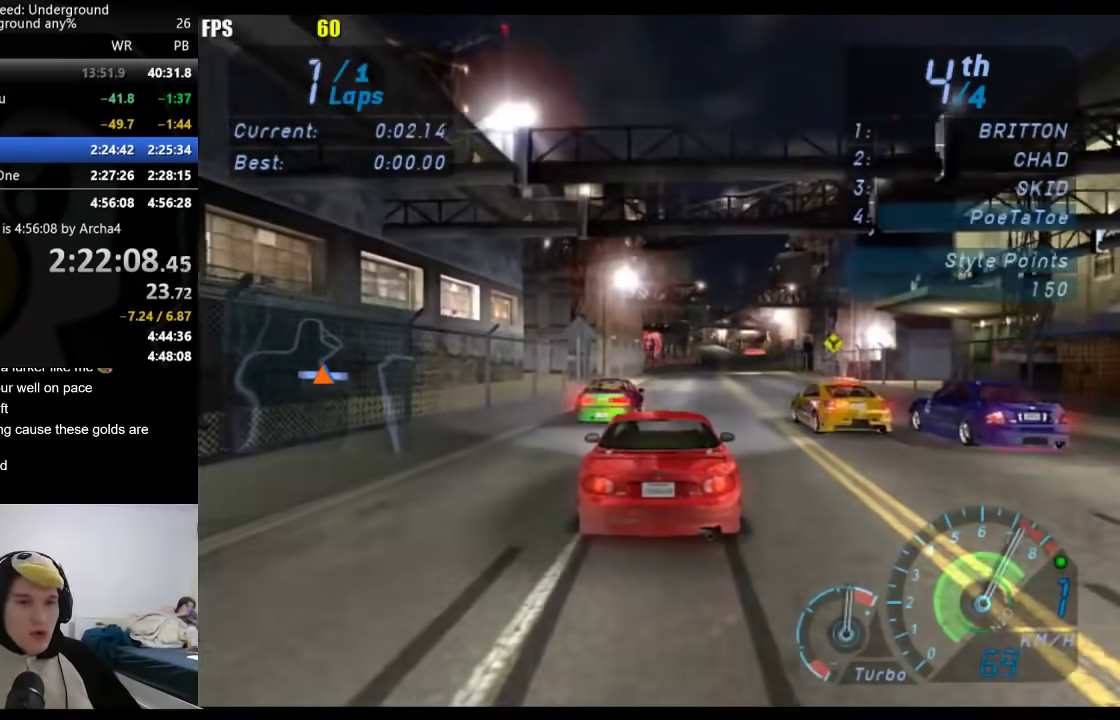
{"buttons": ["A"], "left_stick": "center", "right_stick": "center", "events": [[250, "B", "down"], [333, "B", "up"], [467, "A", "down"]]}
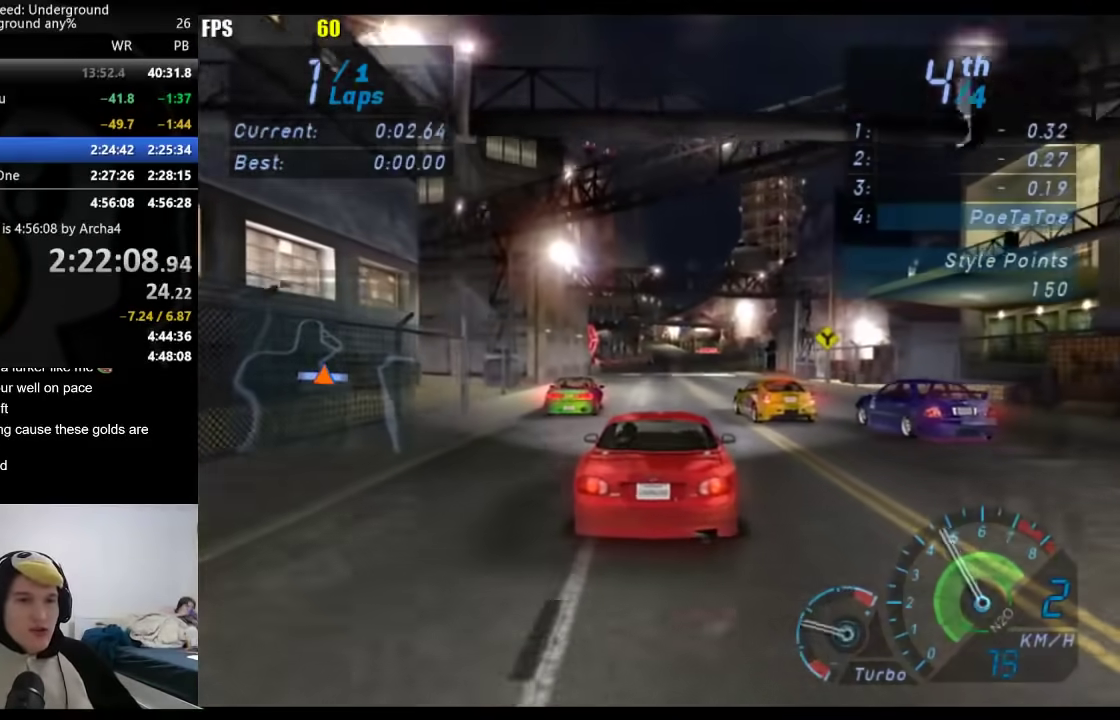
{"buttons": ["A"], "left_stick": "center", "right_stick": "center", "events": []}
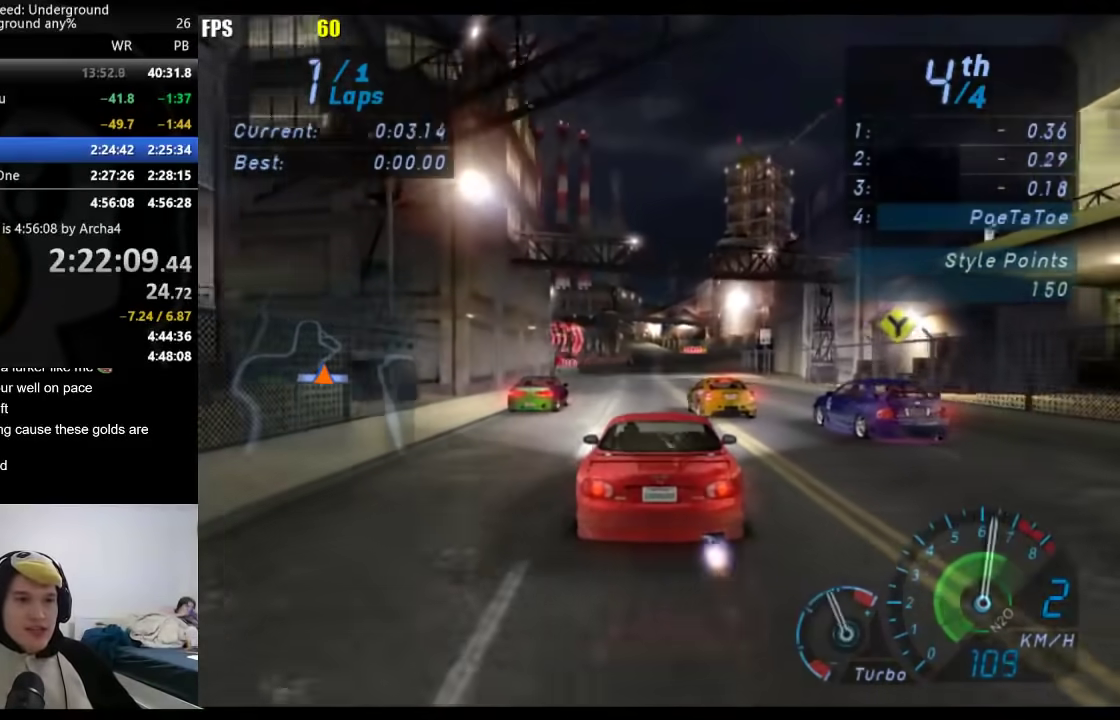
{"buttons": ["B"], "left_stick": "center", "right_stick": "center", "events": [[200, "A", "up"], [417, "B", "down"]]}
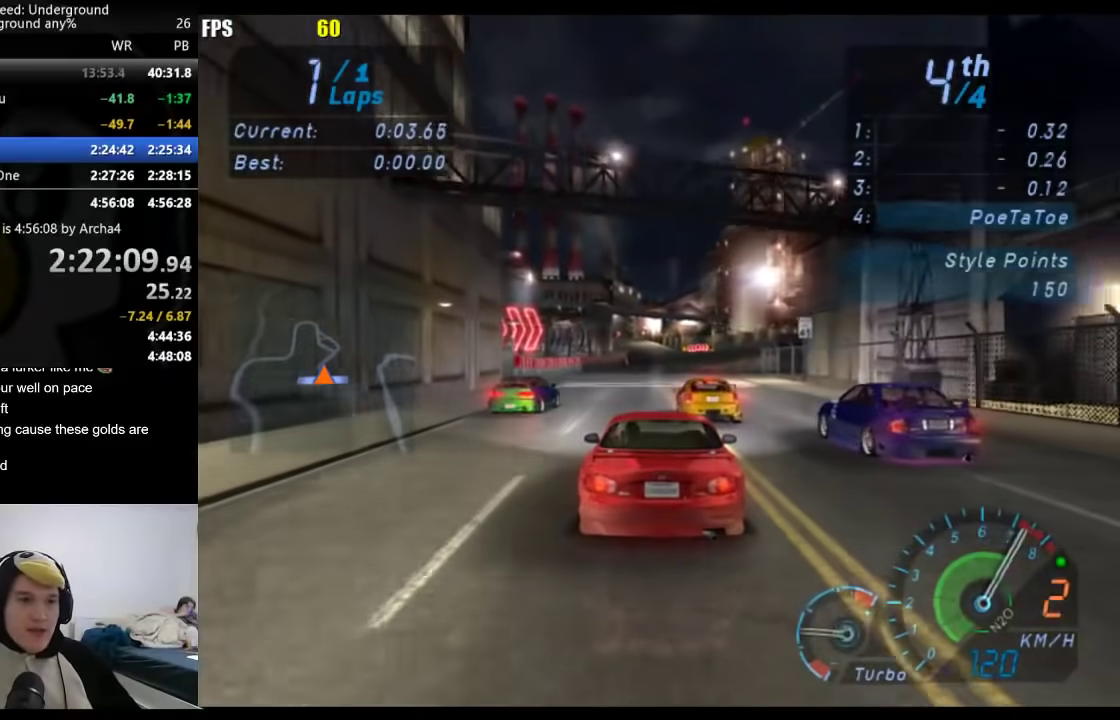
{"buttons": ["A"], "left_stick": "center", "right_stick": "center", "events": [[33, "B", "up"], [417, "A", "down"]]}
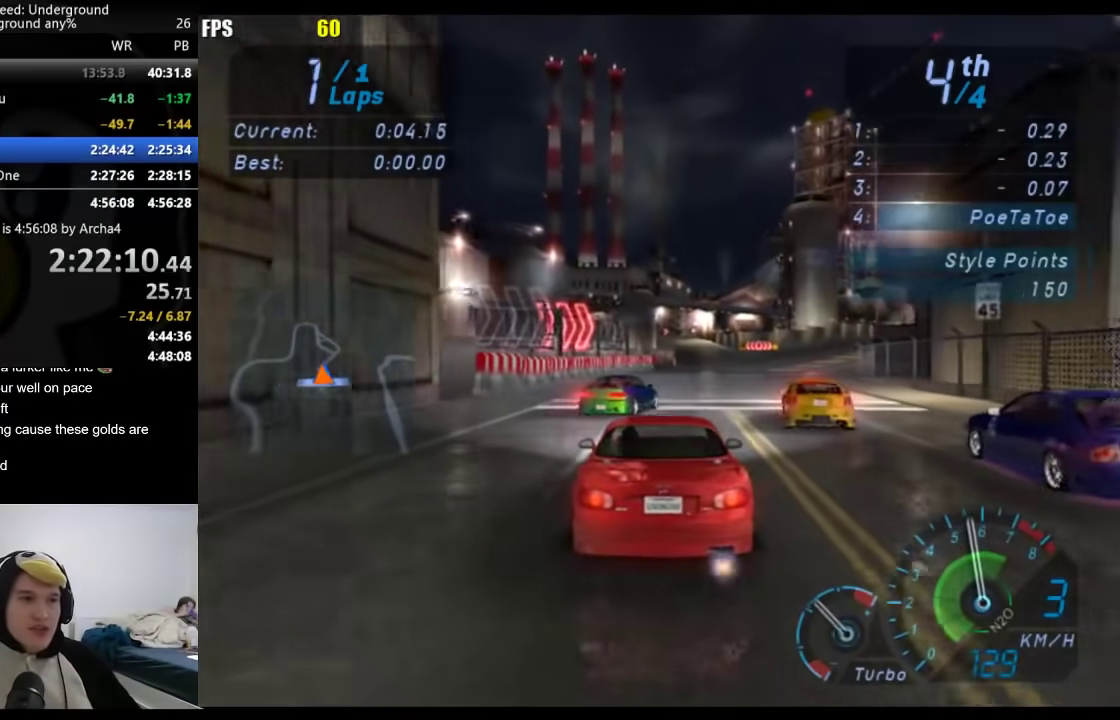
{"buttons": ["A"], "left_stick": "center", "right_stick": "center", "events": [[67, "left_stick", "right"], [167, "left_stick", "center"]]}
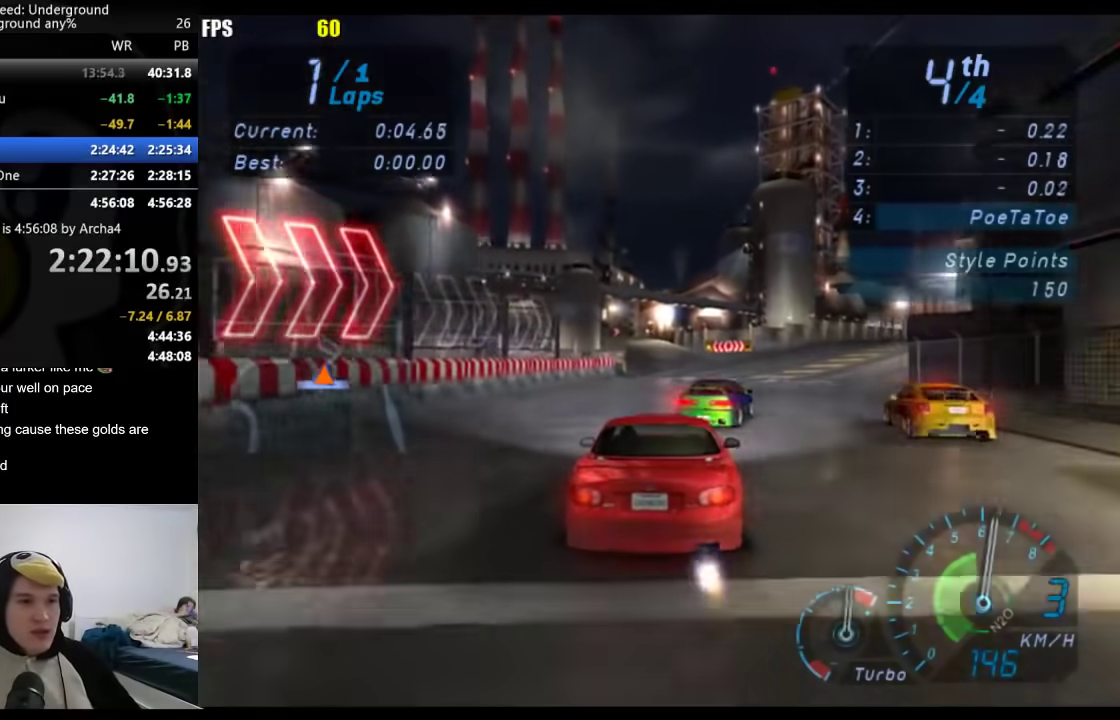
{"buttons": ["A"], "left_stick": "center", "right_stick": "center", "events": []}
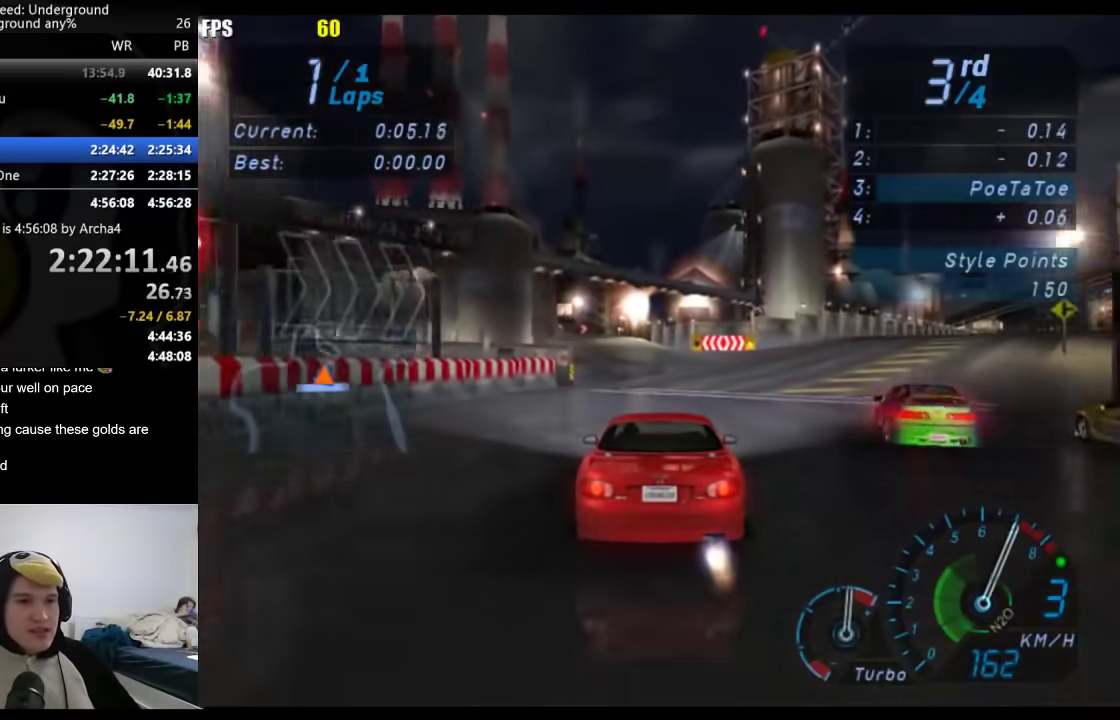
{"buttons": [], "left_stick": "center", "right_stick": "center", "events": [[167, "B", "down"], [267, "B", "up"], [317, "A", "up"], [383, "left_stick", "down-left"], [500, "left_stick", "center"]]}